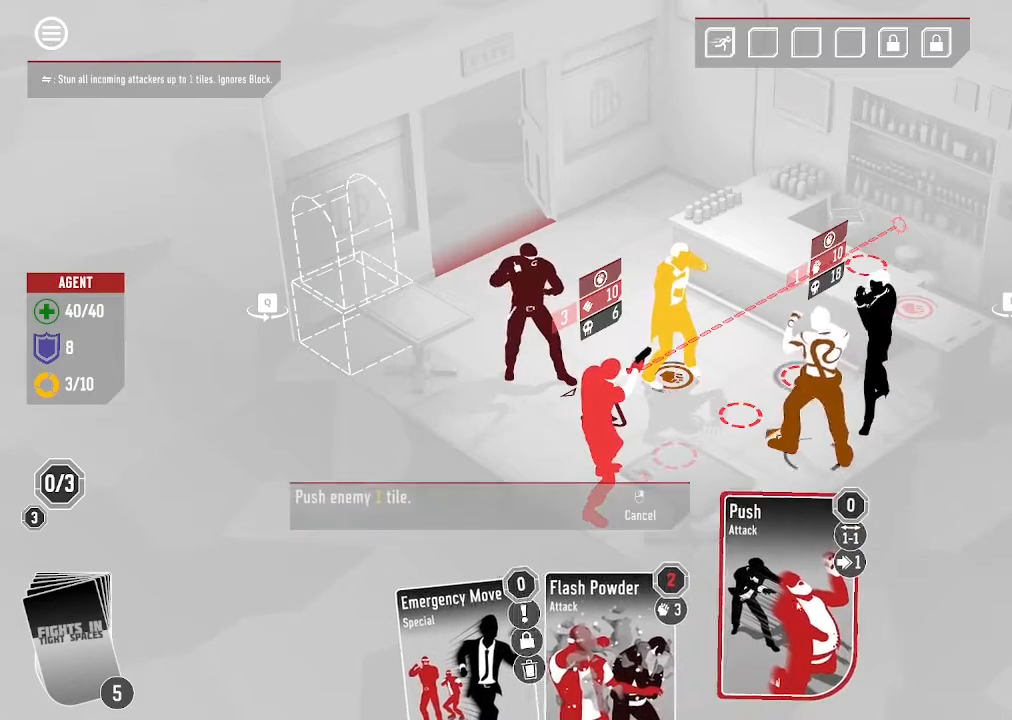
Gameplay with keyboard and mouse; each line is a JSON object with the keys and mouse buttons held at the frame after it. "events" lists presses ("down") and releases ("up") of ".", "/", "0", "1", "2", "3", "4", "5", "6", "7", "8", "9", "a", "alt_l", "alt_r", "b", "backslash", "backspace", "c", "caps_lock", "comma", "ctrl_l", "ctrl_r", "d", "down", "e", "equals", "escape", "f", "f1", "f10", "f11", "f12", "f2", "f3", "f4", "f5", "f6", "f7", "f8", "f9", "g", "h", "i", "j", "k", "l", "lbracket", "left", "m", "minus", "n", "o", "p", "q", "quote", "r", "rbracket", "return", "right", "s", "semicolon", "shift_l", "shift_r", "space", "super", "t", "tab", "tilde", "u", "up", "v", "w", "x", "y", "z", "mouse_left", "mouse_wheel", "mouse_right", "mouse_mb4" and "mouse_mb5" between this image and that frame as [ms after this image, input, new state], when the widget could be followed in between. "mouse_left", "mouse_wheel", "mouse_right", "mouse_mb4", "mouse_mb5" = the "left", "wheel", "right", "mb4", "mb5" buttons of the "mouse" list. No other keys are recorded. "wheel" means that the mouse wheel is clicked or scrolled. Mouse movement is not recorded.
{"keys": [], "mouse": [], "events": [[66, "mouse_left", "up"], [366, "mouse_left", "down"], [500, "mouse_left", "up"]]}
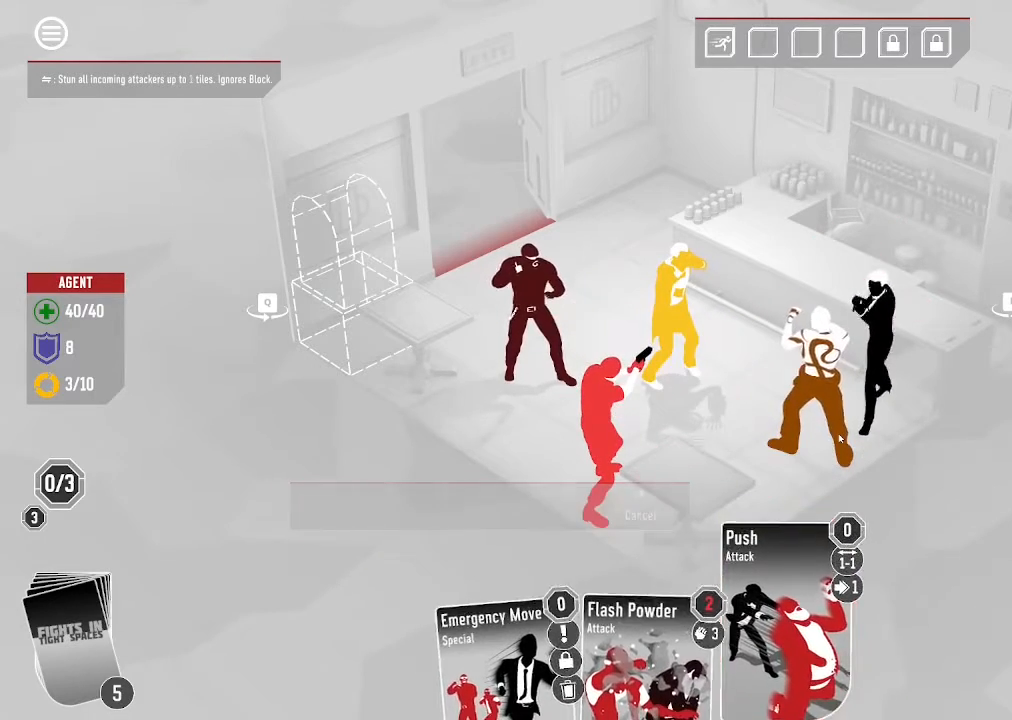
{"keys": [], "mouse": [], "events": []}
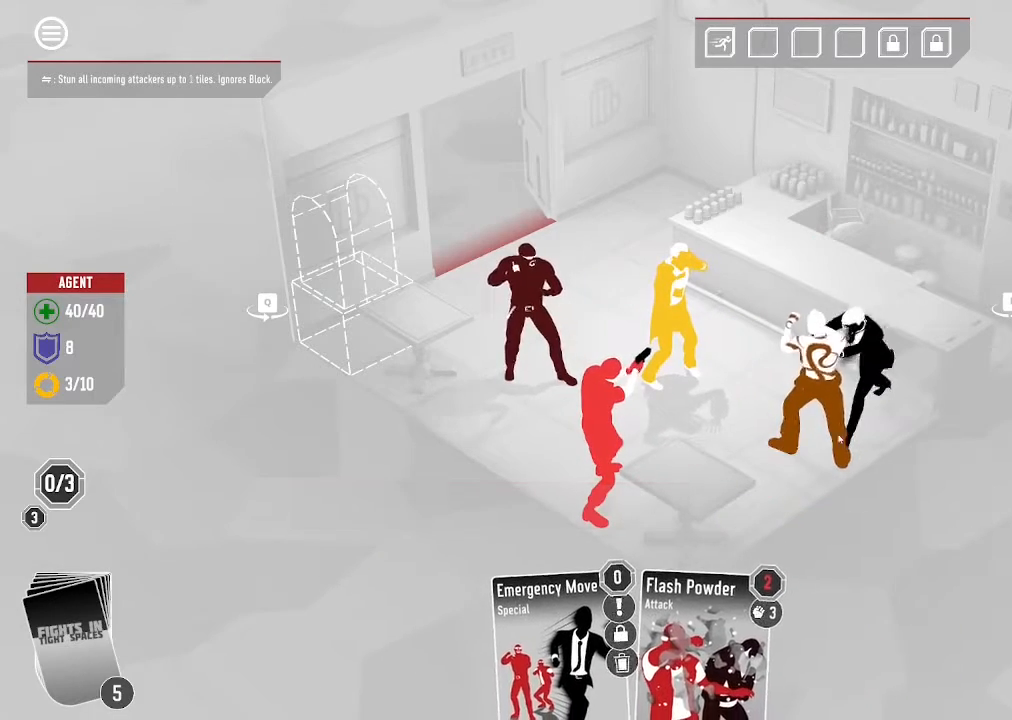
{"keys": [], "mouse": []}
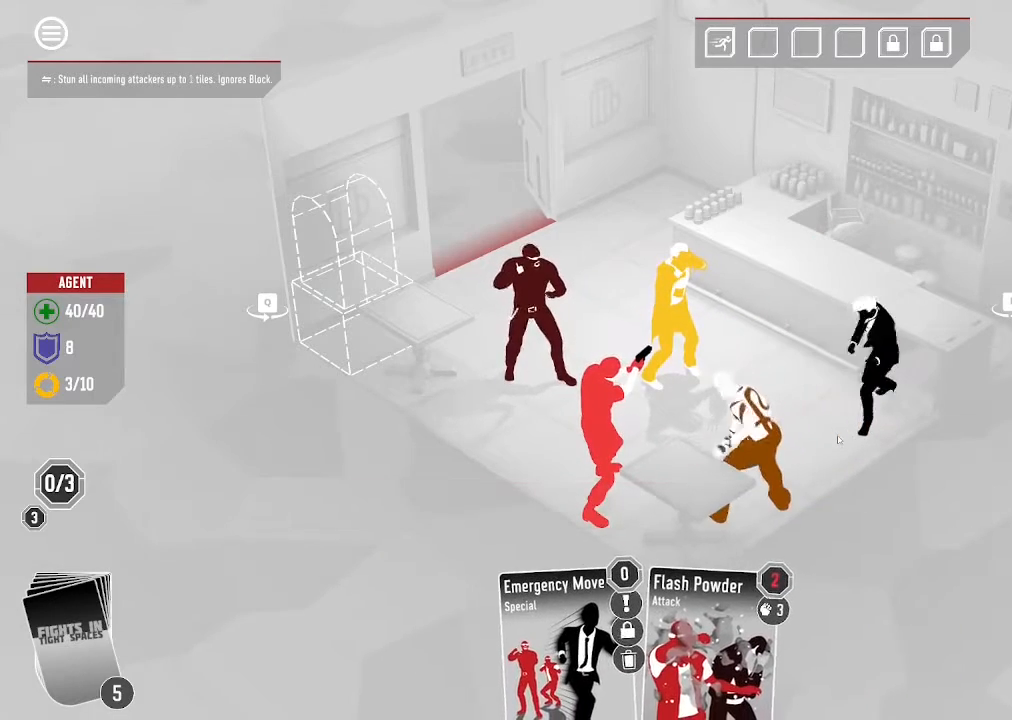
{"keys": [], "mouse": [], "events": []}
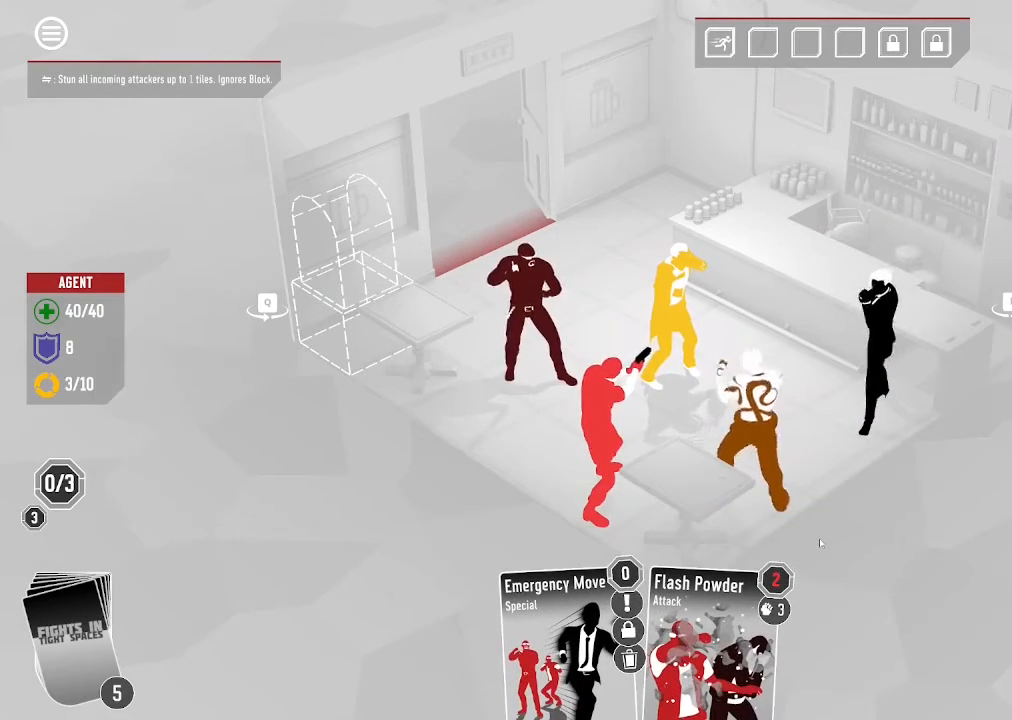
{"keys": [], "mouse": [], "events": []}
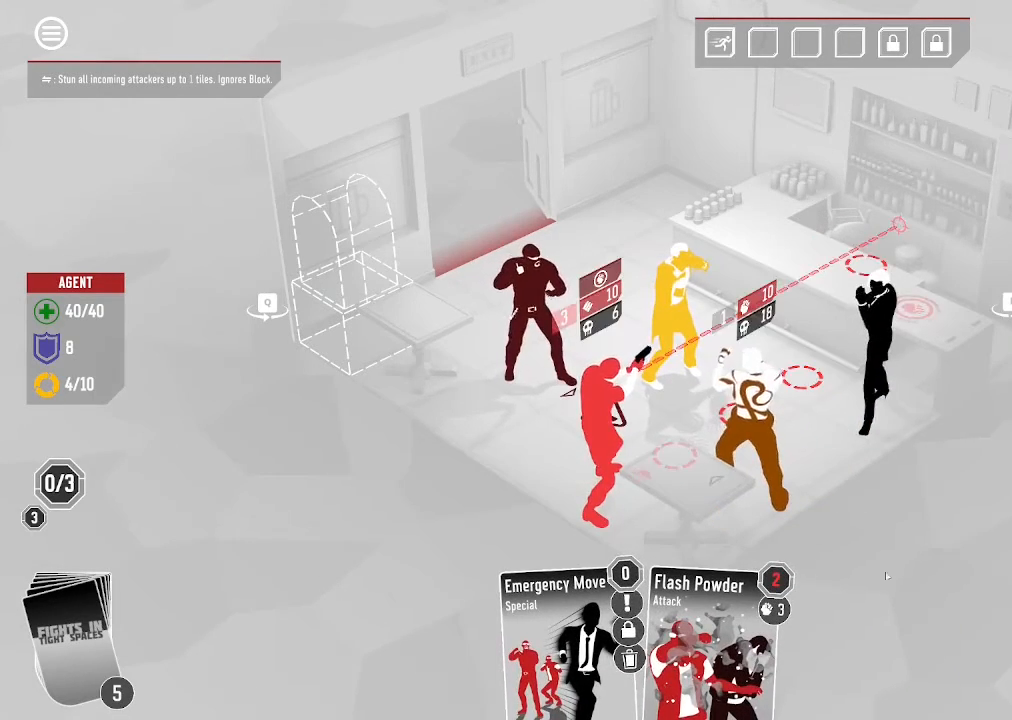
{"keys": [], "mouse": [], "events": []}
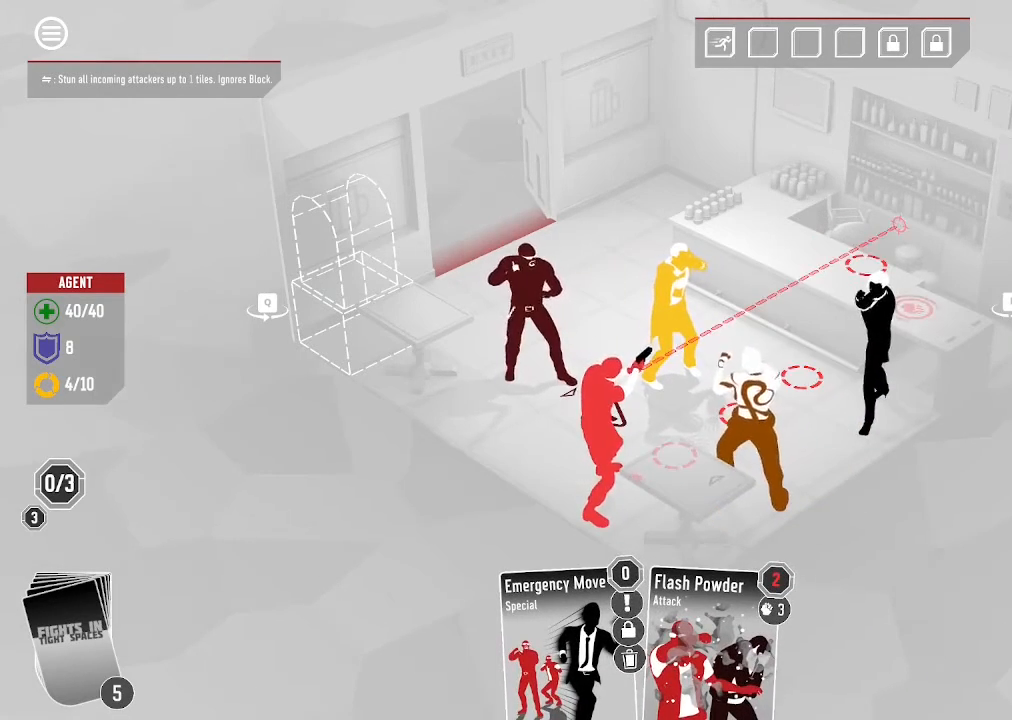
{"keys": [], "mouse": ["left"], "events": [[433, "mouse_left", "down"]]}
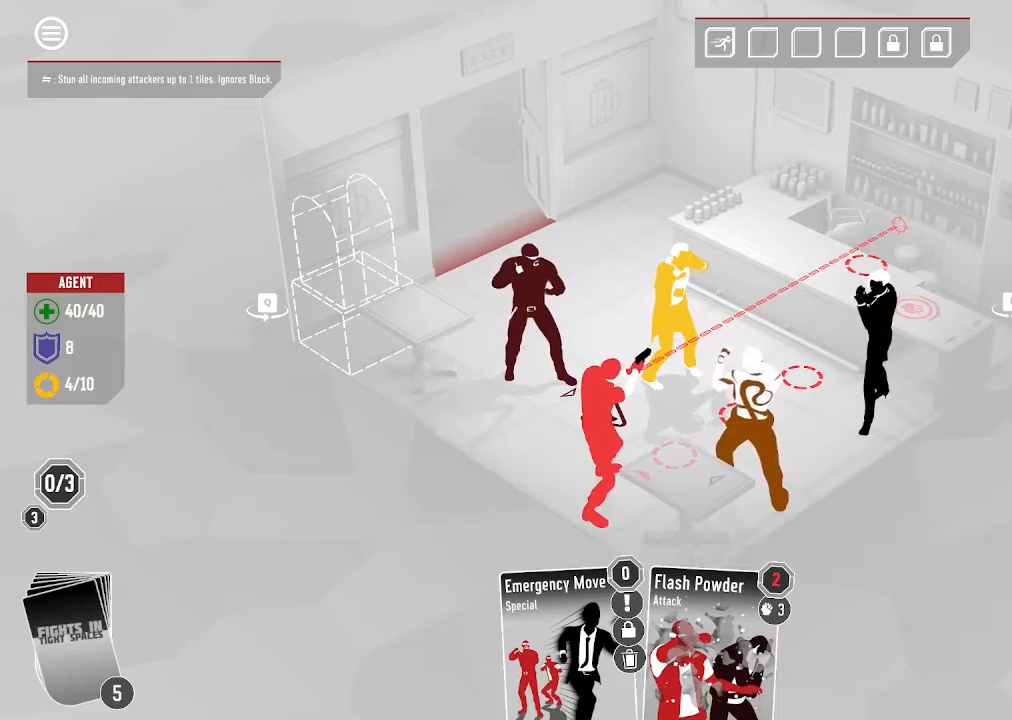
{"keys": [], "mouse": [], "events": [[66, "mouse_left", "up"]]}
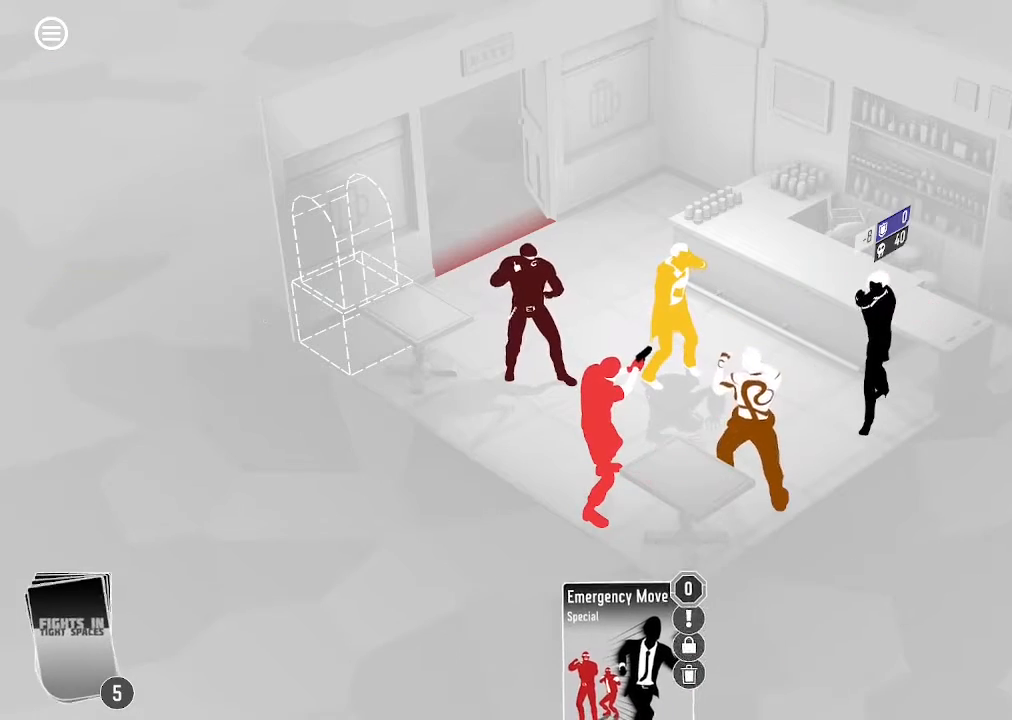
{"keys": [], "mouse": [], "events": []}
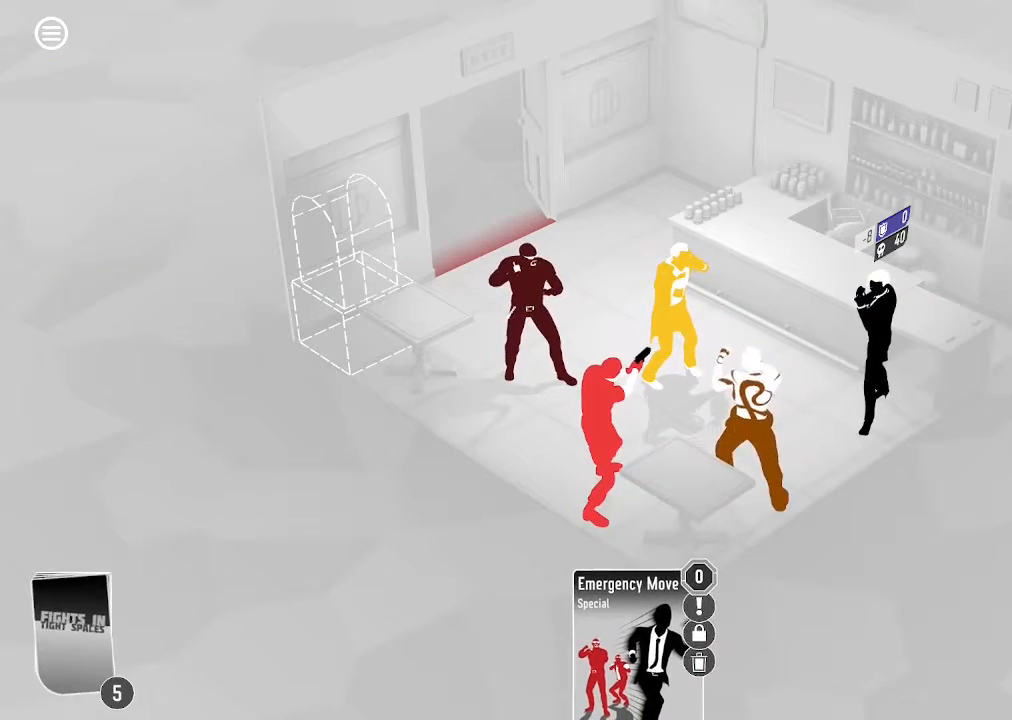
{"keys": [], "mouse": []}
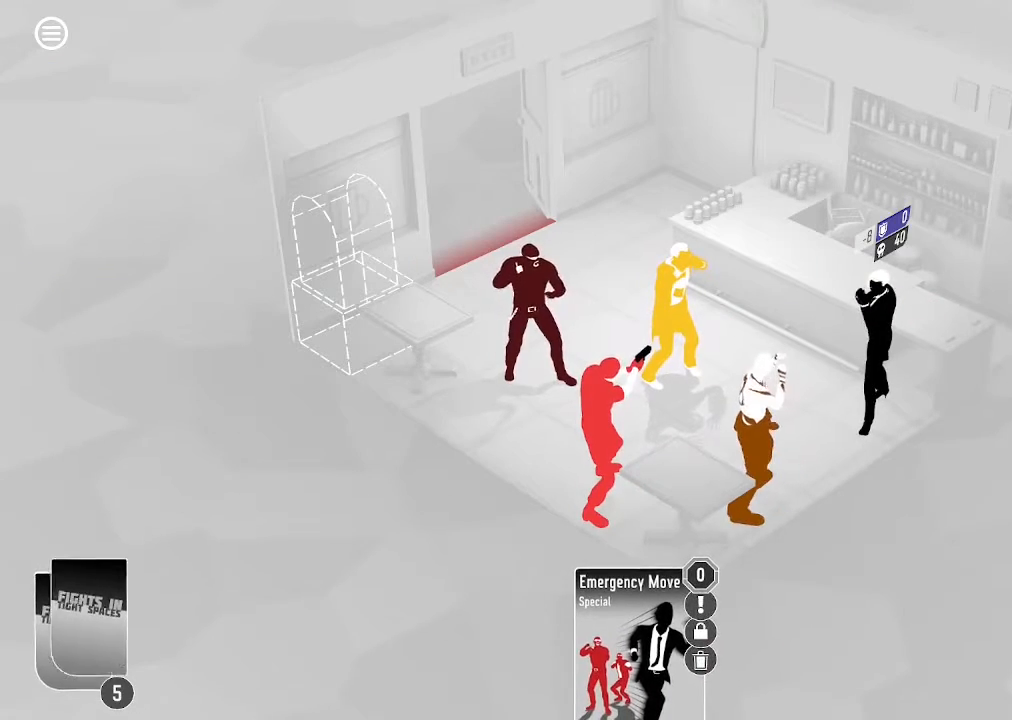
{"keys": [], "mouse": [], "events": []}
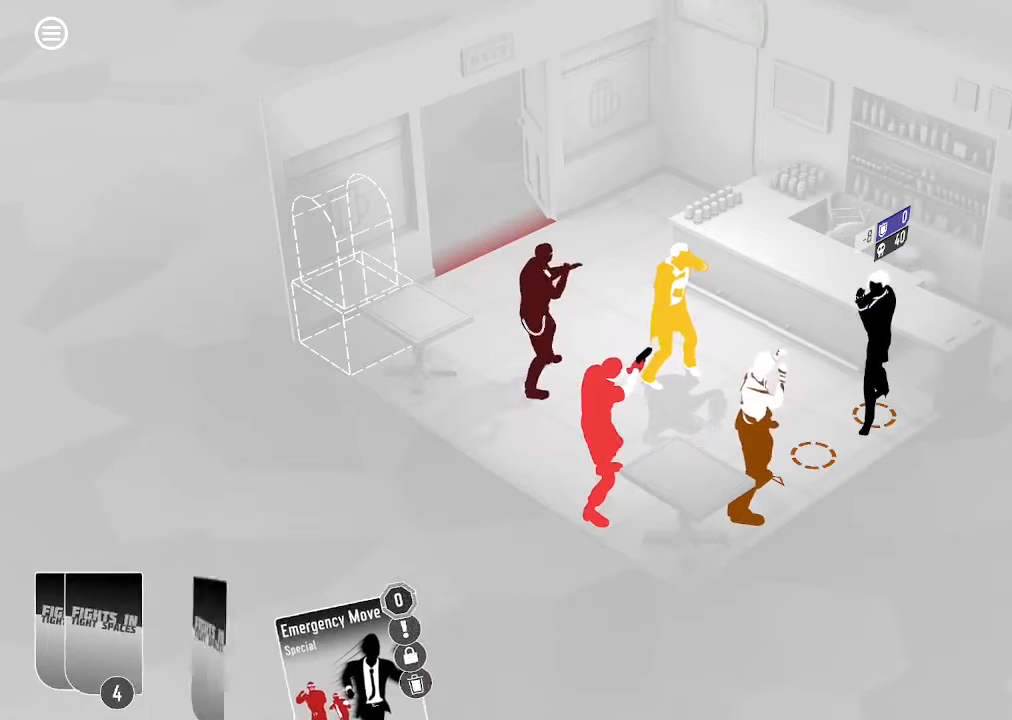
{"keys": [], "mouse": [], "events": []}
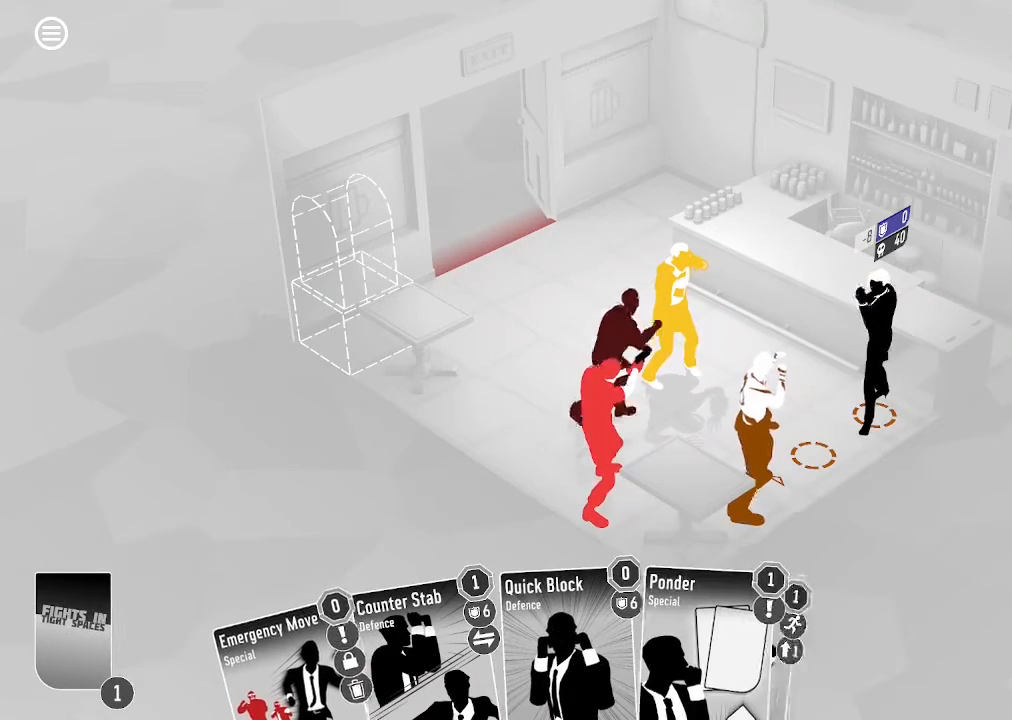
{"keys": [], "mouse": [], "events": []}
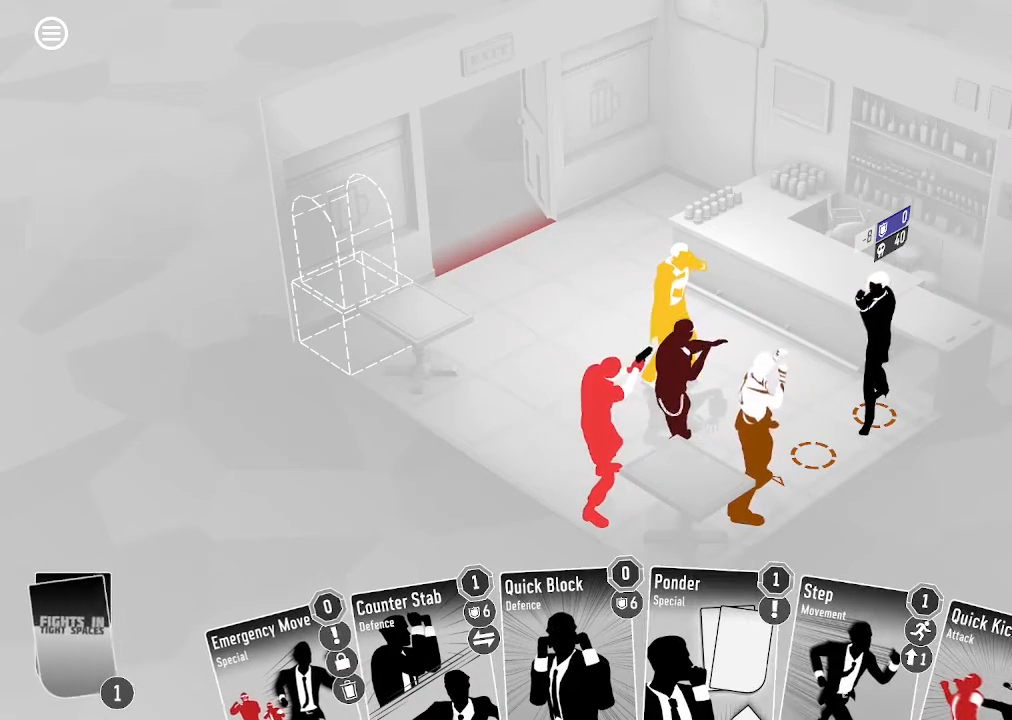
{"keys": [], "mouse": [], "events": []}
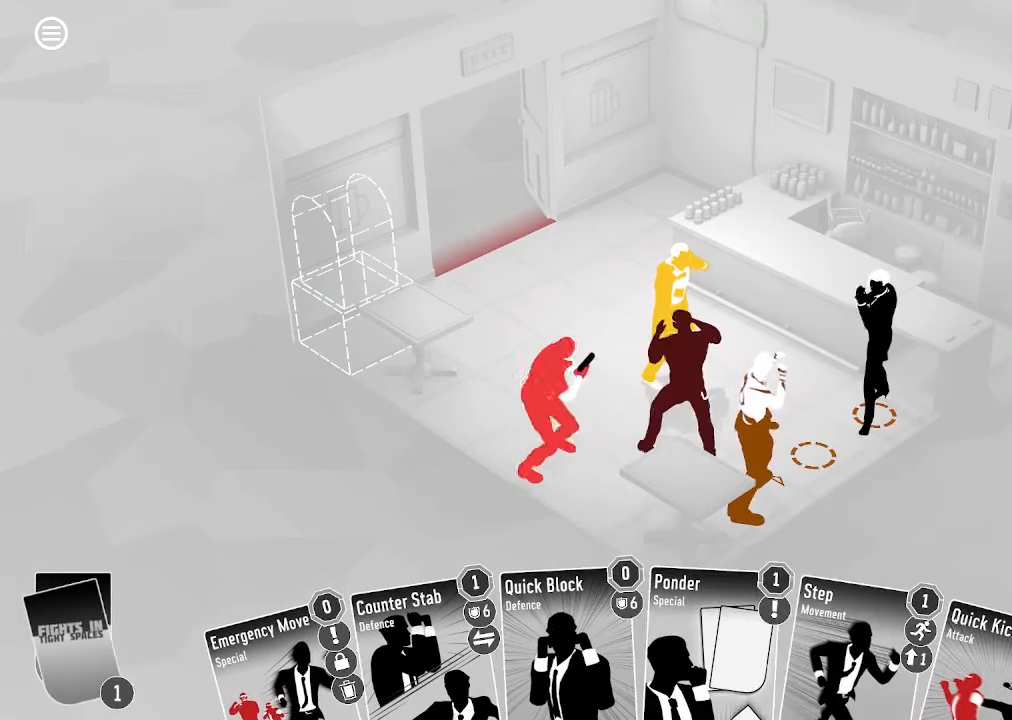
{"keys": [], "mouse": [], "events": []}
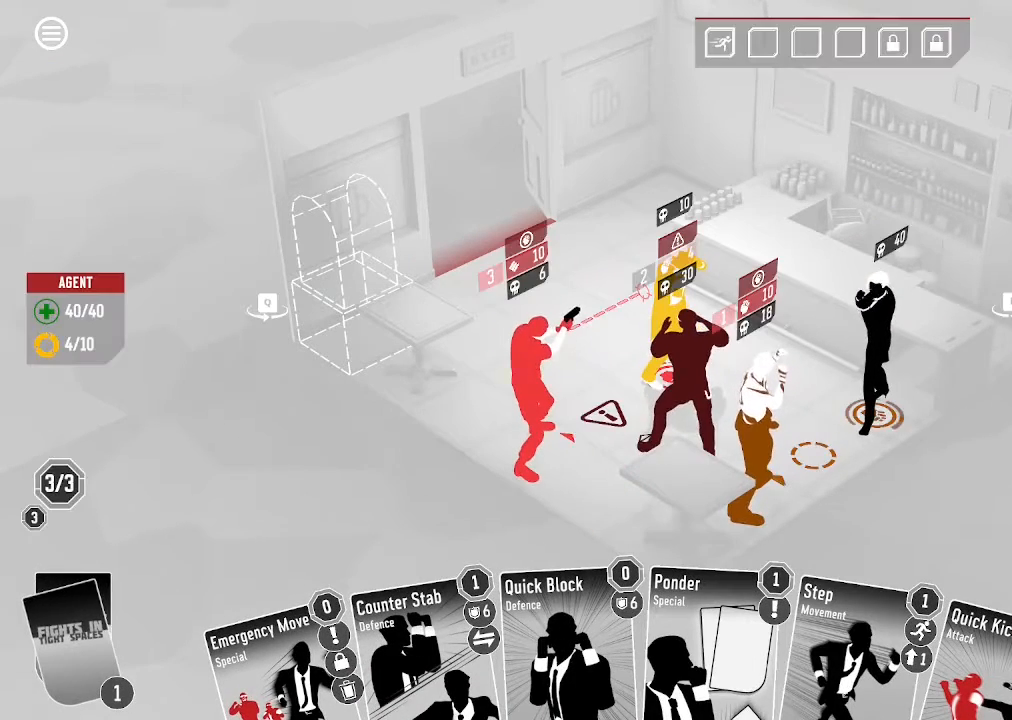
{"keys": [], "mouse": [], "events": []}